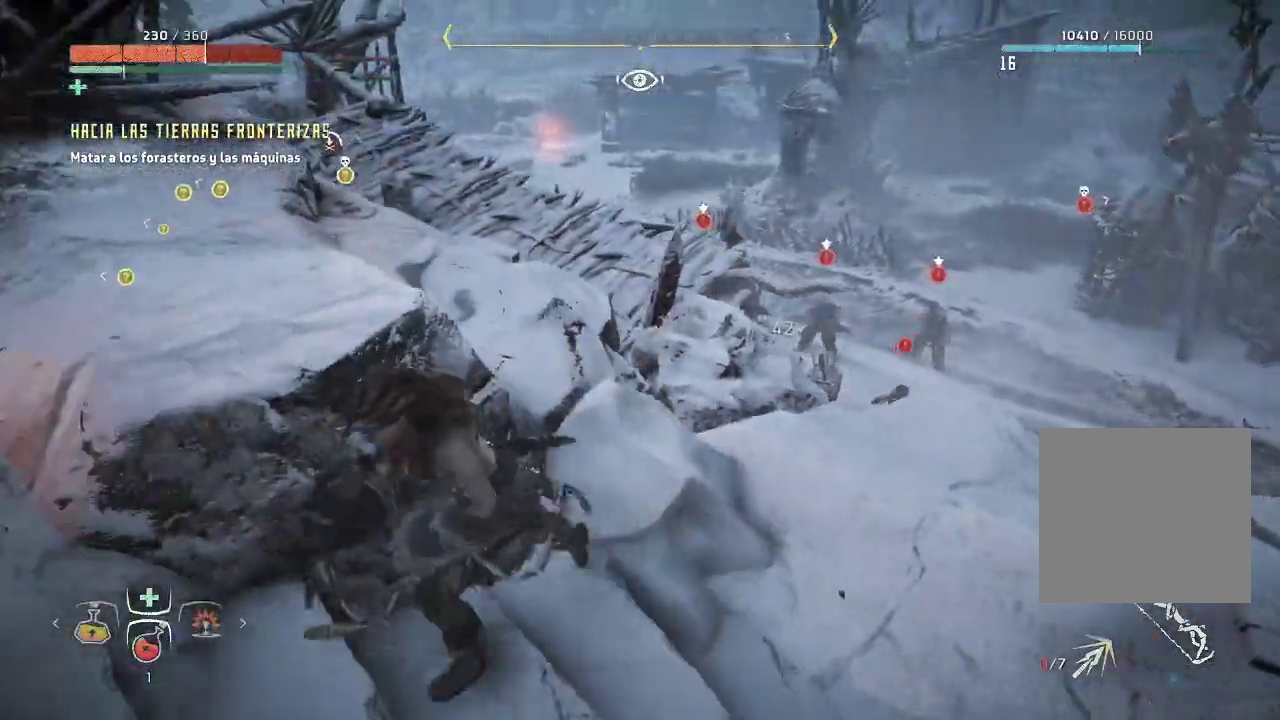
Gameplay with a controller (Xbox layout); each line is a JSON object with the inputs held at the frame after it. "events" lists button and stick changes between this image and that frame as [ms after this image, input, new state], when the widget could be followed in between. Not read: L3.
{"buttons": ["L2", "R2"], "left_stick": "down", "right_stick": "right", "events": [[217, "L2", "down"], [283, "right_stick", "center"], [367, "R2", "down"], [367, "left_stick", "down"], [450, "right_stick", "right"]]}
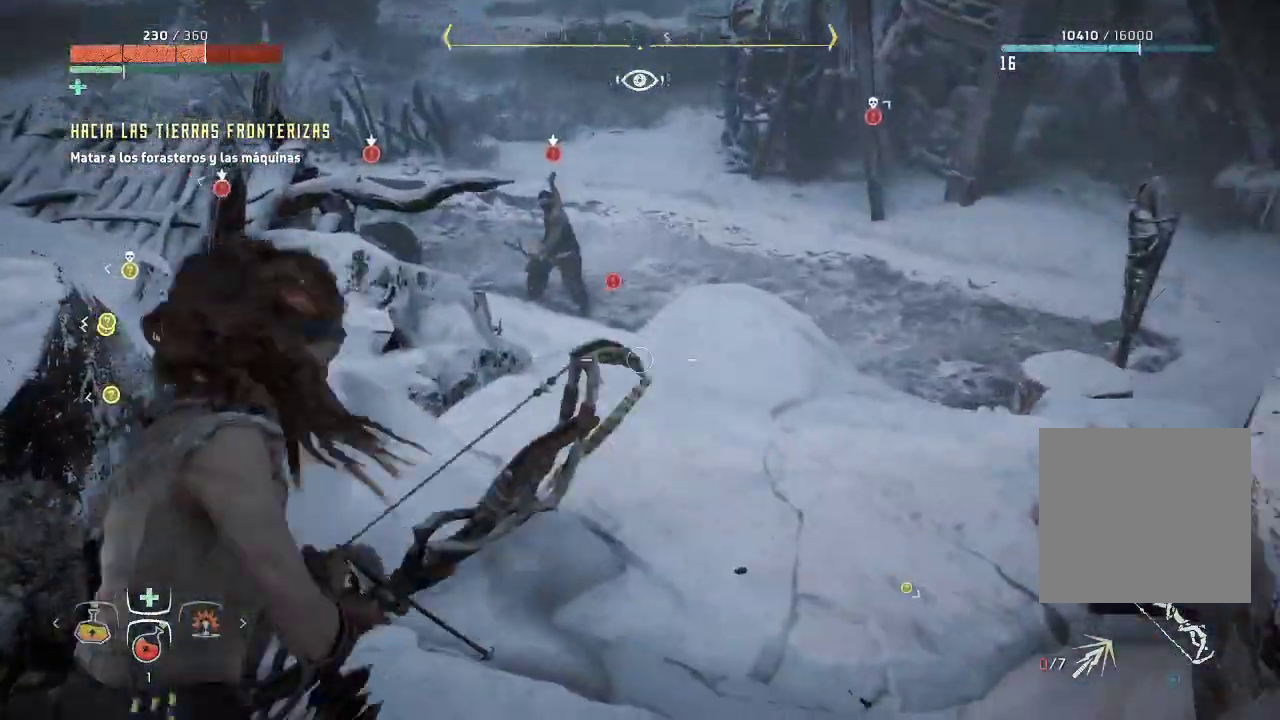
{"buttons": ["L2", "R2"], "left_stick": "down-left", "right_stick": "up-left", "events": [[50, "left_stick", "down-left"], [100, "right_stick", "up-left"]]}
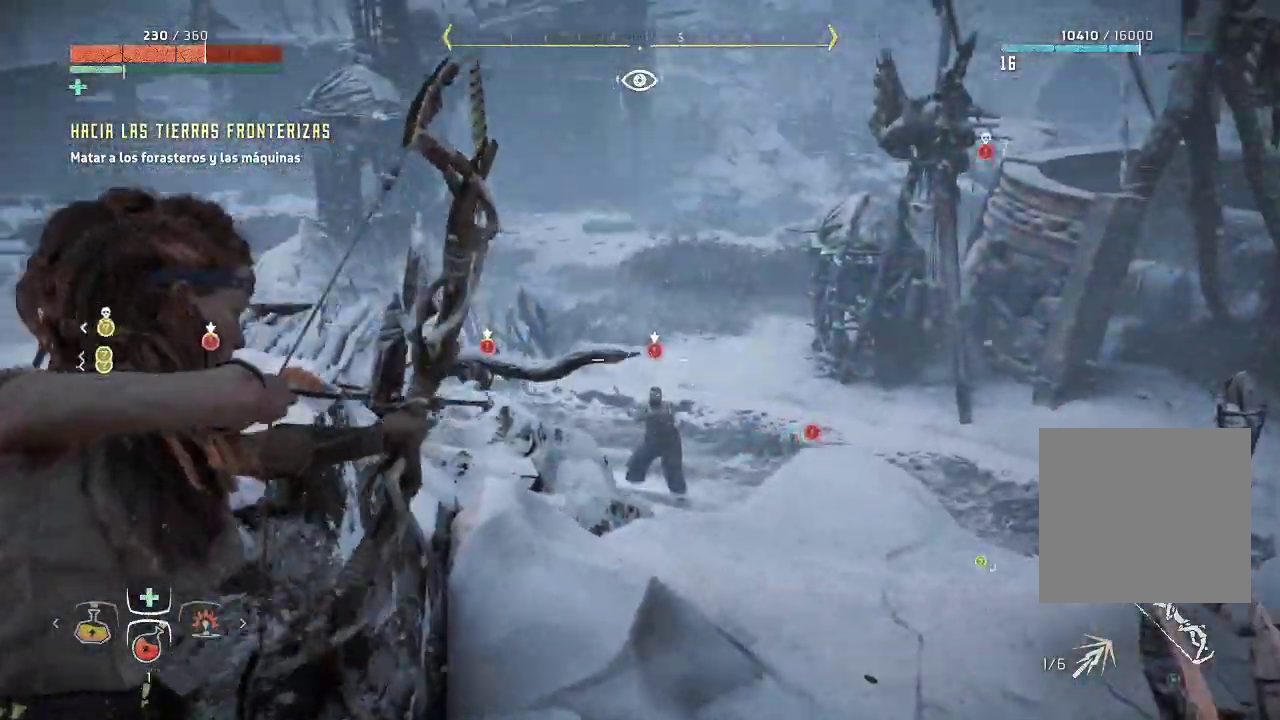
{"buttons": ["L2"], "left_stick": "down-left", "right_stick": "center", "events": [[50, "R2", "up"], [100, "right_stick", "center"], [167, "right_stick", "down-right"], [400, "right_stick", "center"]]}
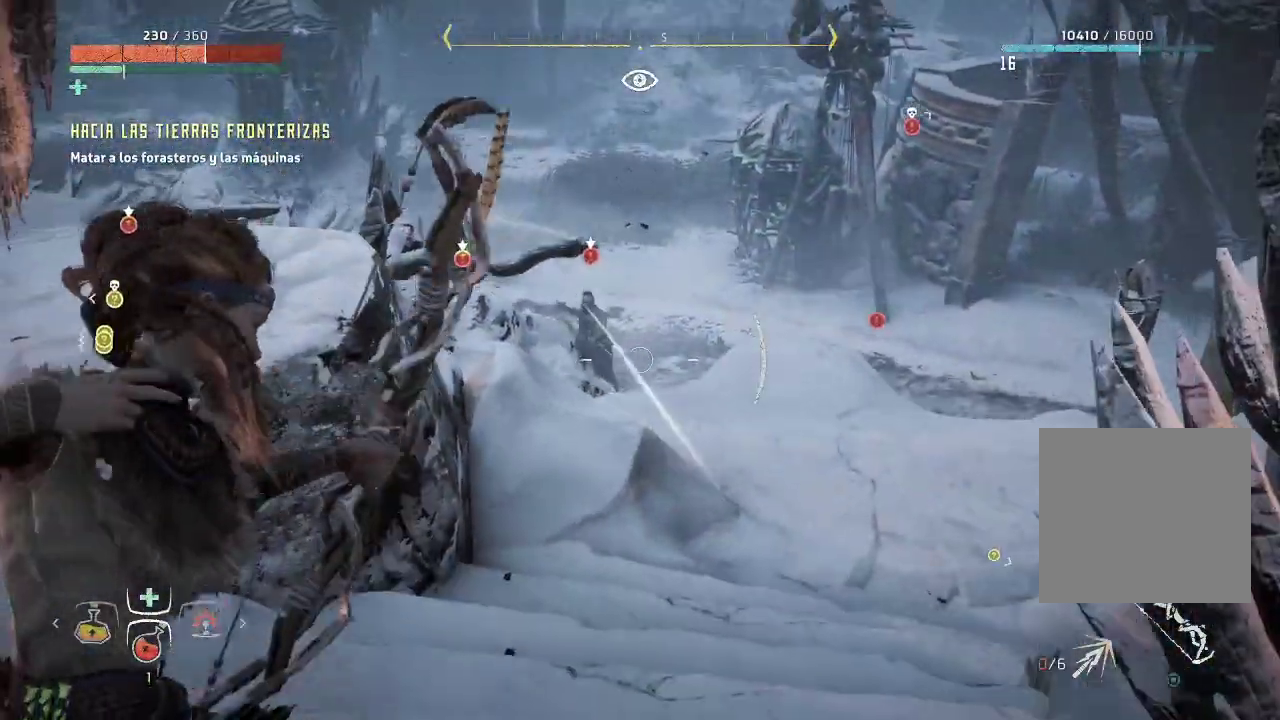
{"buttons": ["L2", "R2"], "left_stick": "down-left", "right_stick": "center", "events": [[117, "R3", "down"], [117, "right_stick", "up-right"], [233, "R3", "up"], [367, "right_stick", "center"], [467, "R2", "down"]]}
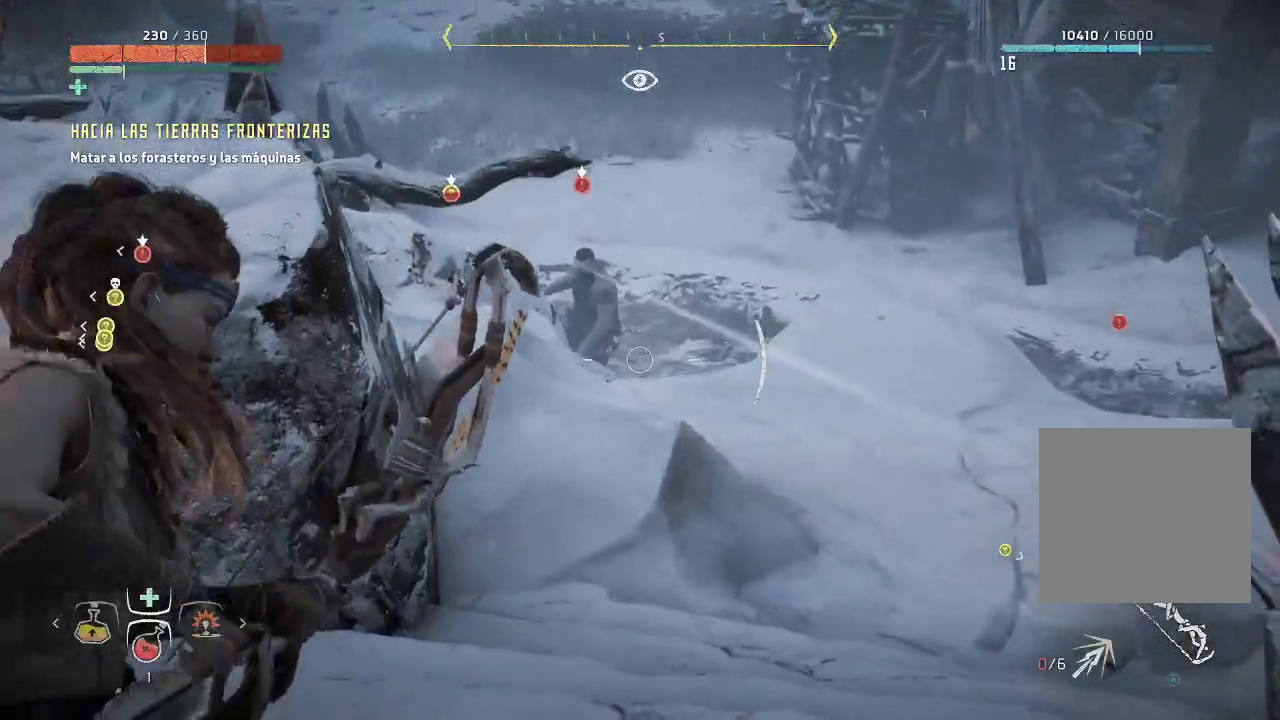
{"buttons": ["L2"], "left_stick": "up-left", "right_stick": "up-right", "events": [[67, "right_stick", "up"], [133, "left_stick", "center"], [250, "left_stick", "up-left"], [283, "right_stick", "up-right"], [500, "R2", "up"]]}
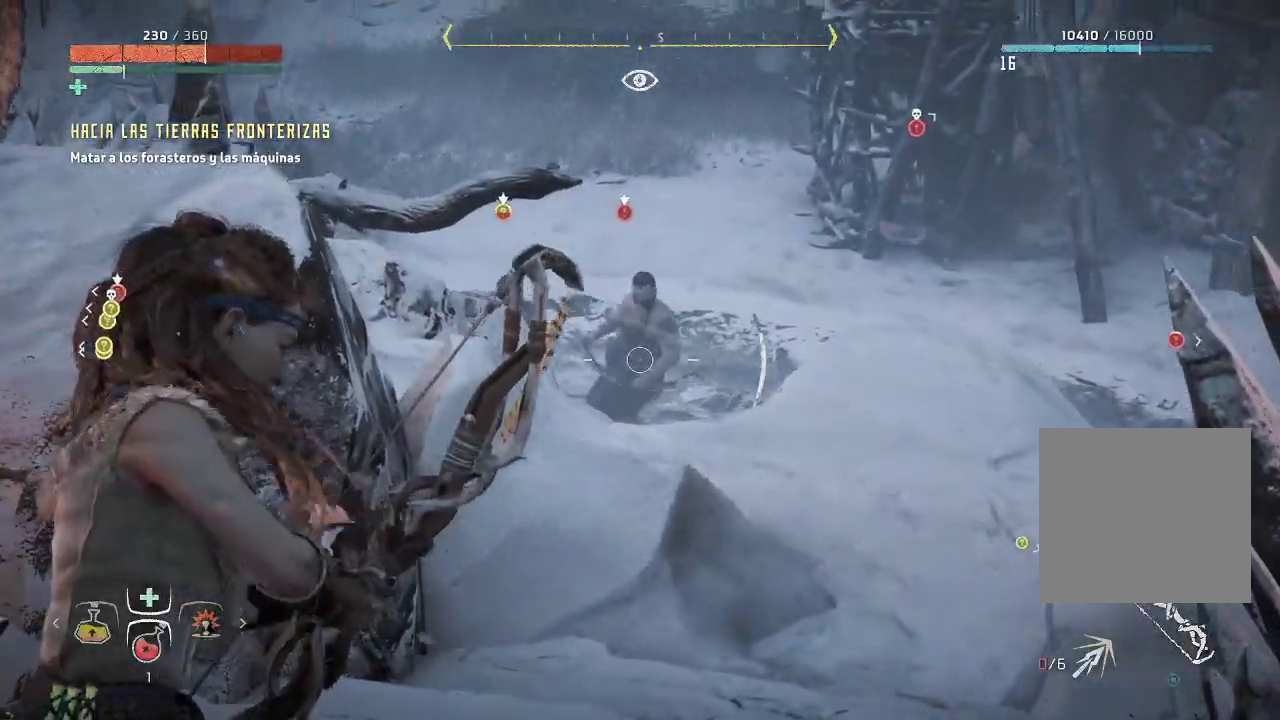
{"buttons": [], "left_stick": "up-left", "right_stick": "center", "events": [[133, "right_stick", "center"], [150, "L2", "up"]]}
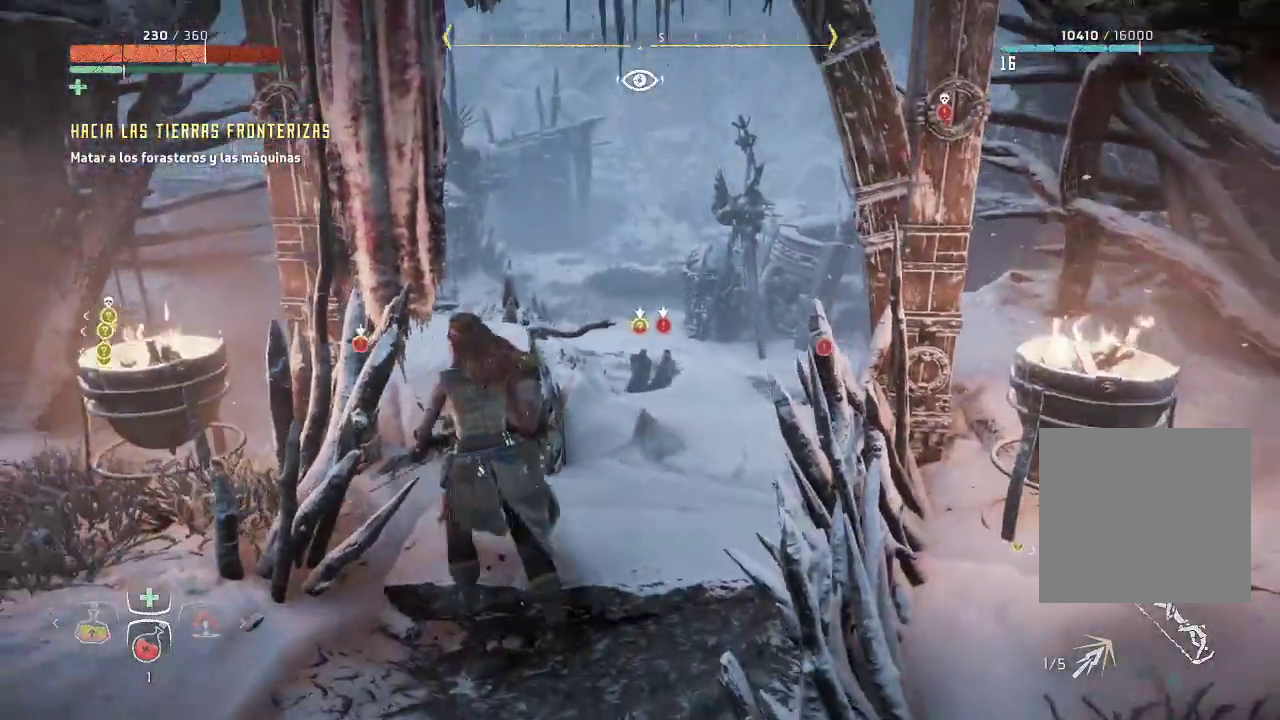
{"buttons": [], "left_stick": "down", "right_stick": "center", "events": [[67, "right_stick", "left"], [300, "left_stick", "down-left"], [317, "right_stick", "down-right"], [383, "left_stick", "down"], [450, "right_stick", "center"]]}
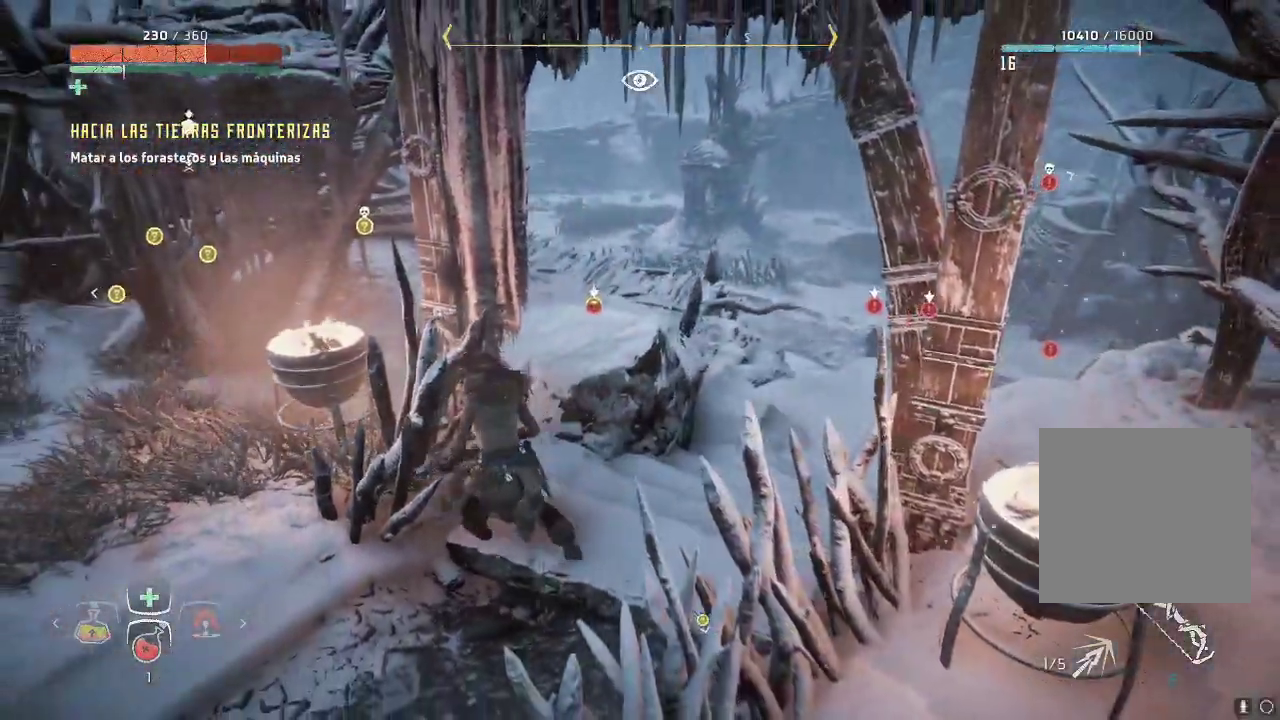
{"buttons": [], "left_stick": "down-left", "right_stick": "center", "events": [[283, "left_stick", "down-left"]]}
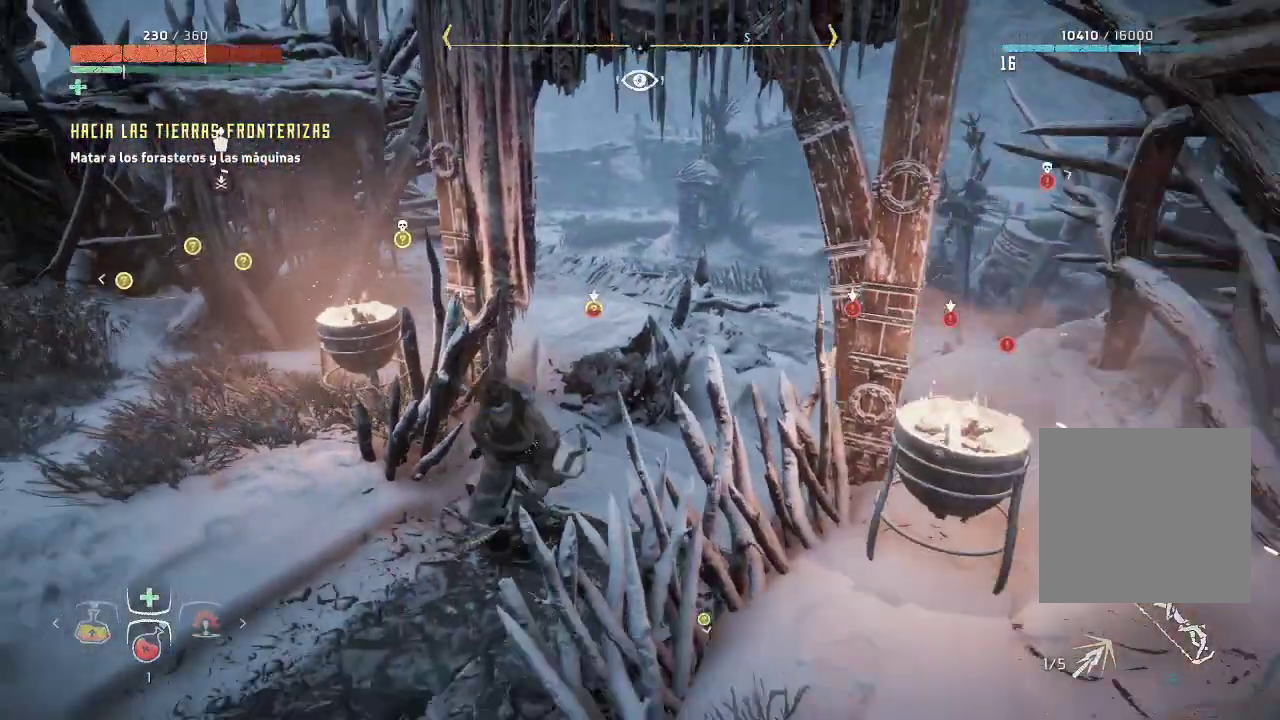
{"buttons": [], "left_stick": "left", "right_stick": "right", "events": [[50, "B", "down"], [183, "B", "up"], [367, "left_stick", "left"], [467, "right_stick", "right"]]}
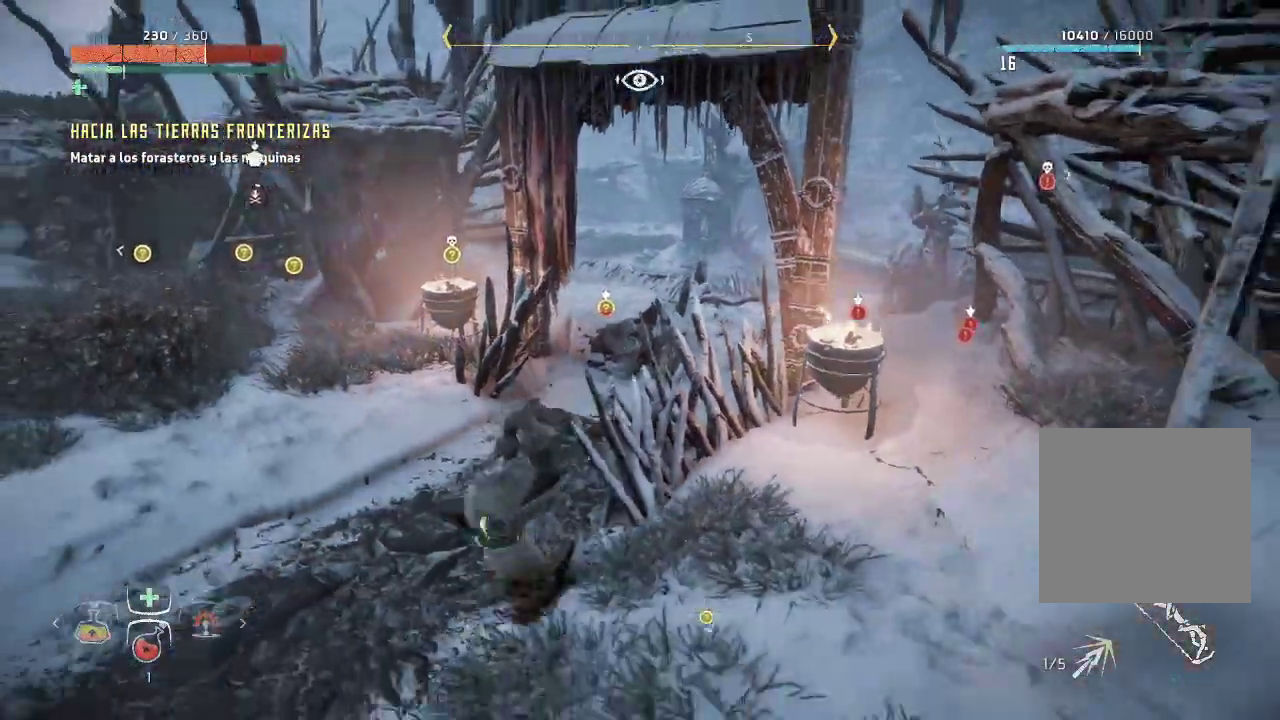
{"buttons": [], "left_stick": "left", "right_stick": "center", "events": [[317, "right_stick", "center"]]}
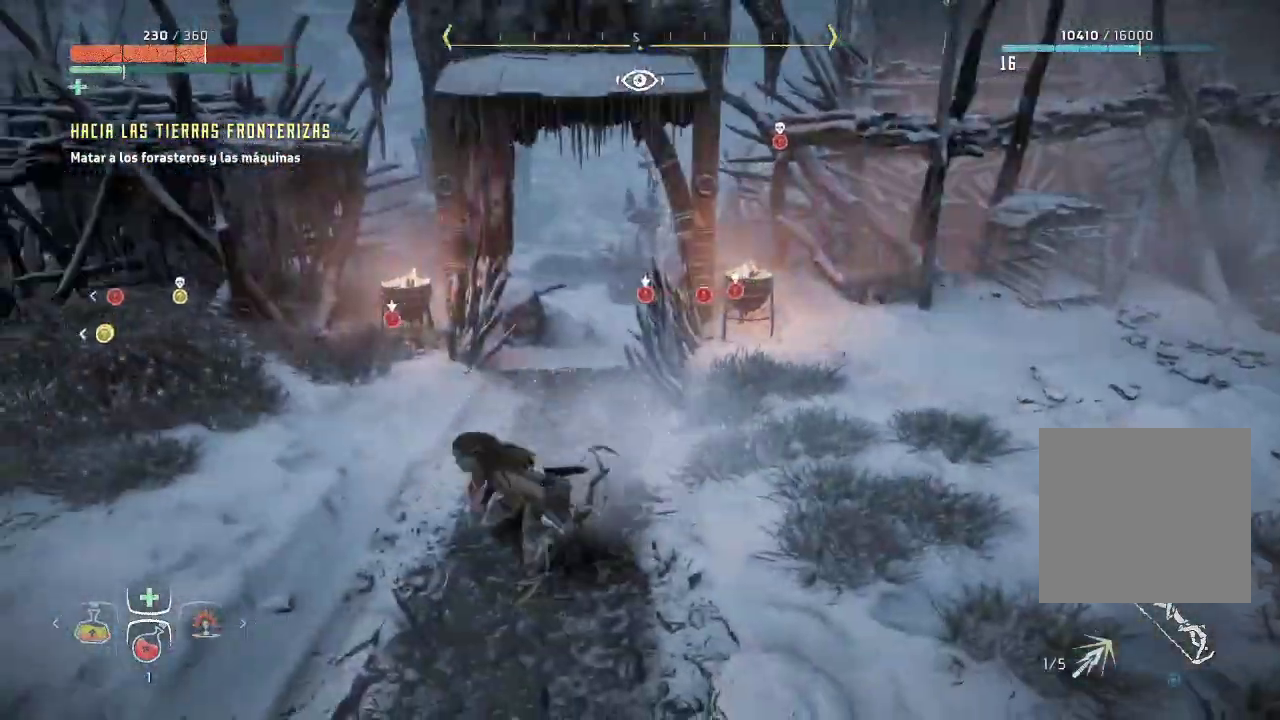
{"buttons": ["L2", "R2"], "left_stick": "up-left", "right_stick": "up-right", "events": [[100, "L2", "down"], [150, "right_stick", "right"], [167, "left_stick", "up-left"], [383, "right_stick", "up-right"], [500, "R2", "down"]]}
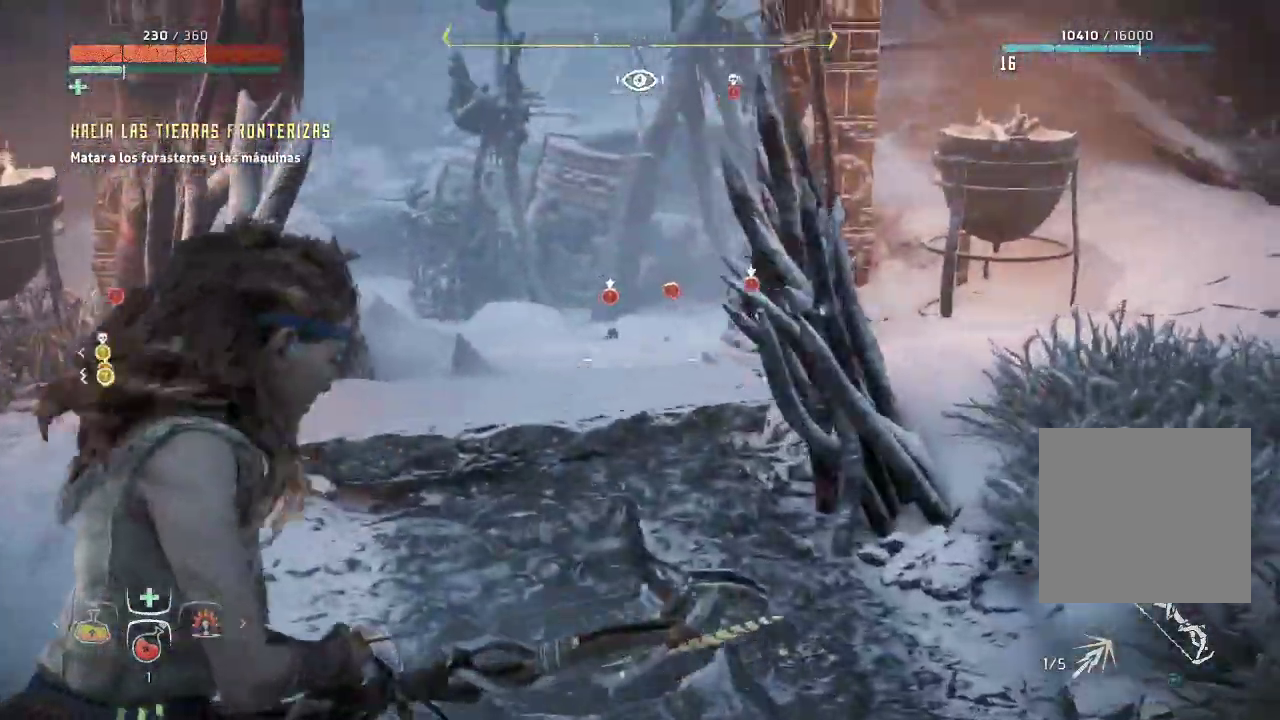
{"buttons": ["L2", "R2"], "left_stick": "up-left", "right_stick": "down-right", "events": [[167, "right_stick", "center"], [250, "right_stick", "down-right"]]}
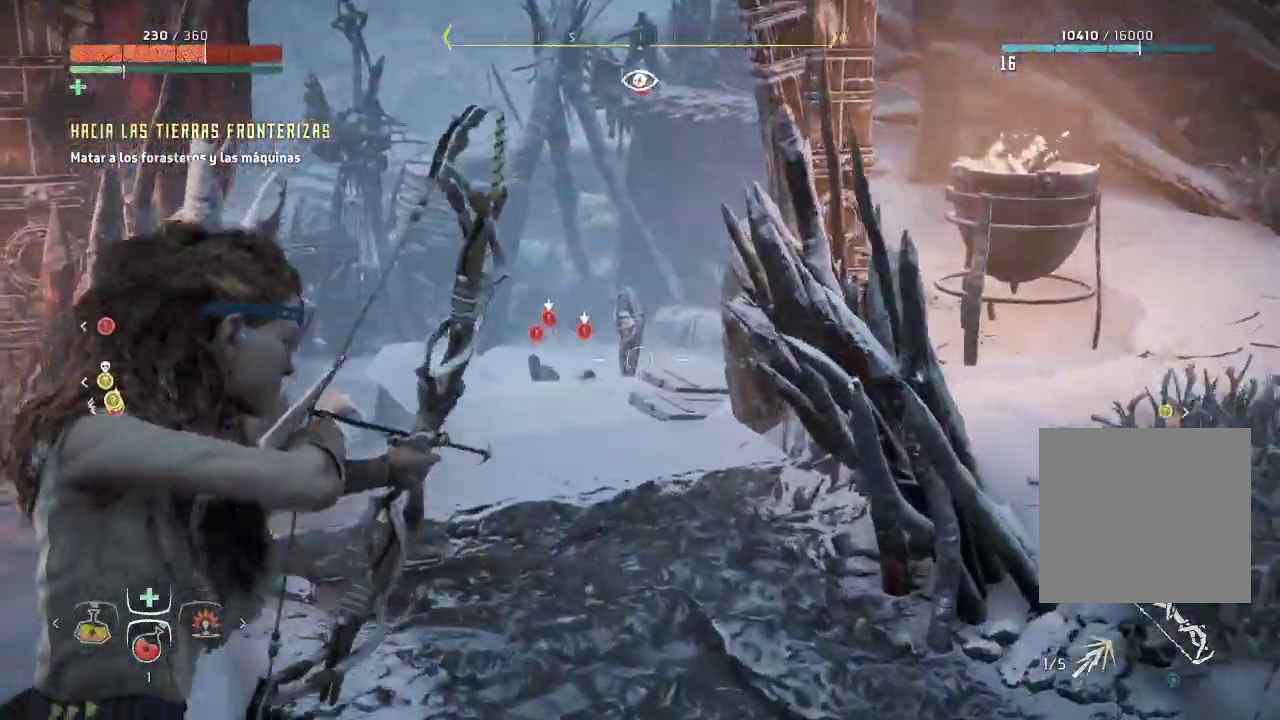
{"buttons": ["L2", "R2"], "left_stick": "center", "right_stick": "right", "events": [[17, "right_stick", "center"], [450, "right_stick", "right"], [467, "left_stick", "center"]]}
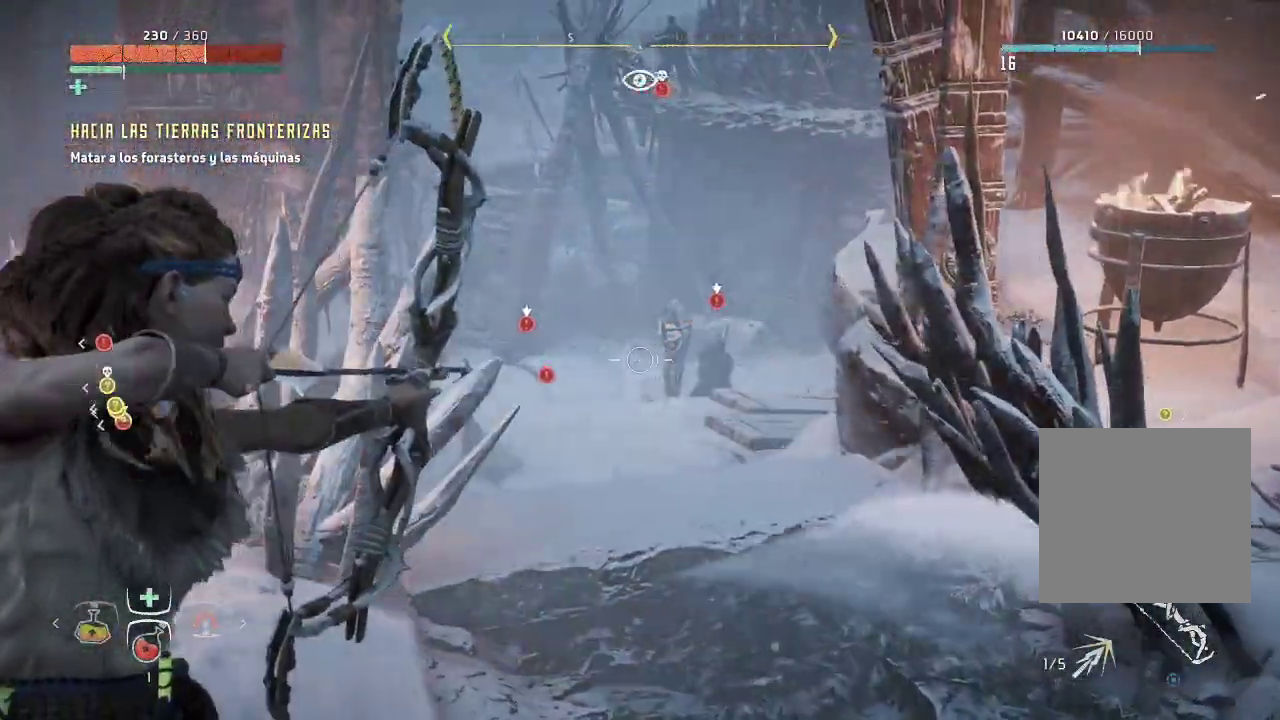
{"buttons": ["L2"], "left_stick": "down-left", "right_stick": "center", "events": [[33, "left_stick", "right"], [317, "left_stick", "center"], [333, "right_stick", "center"], [383, "R2", "up"], [433, "left_stick", "down-left"]]}
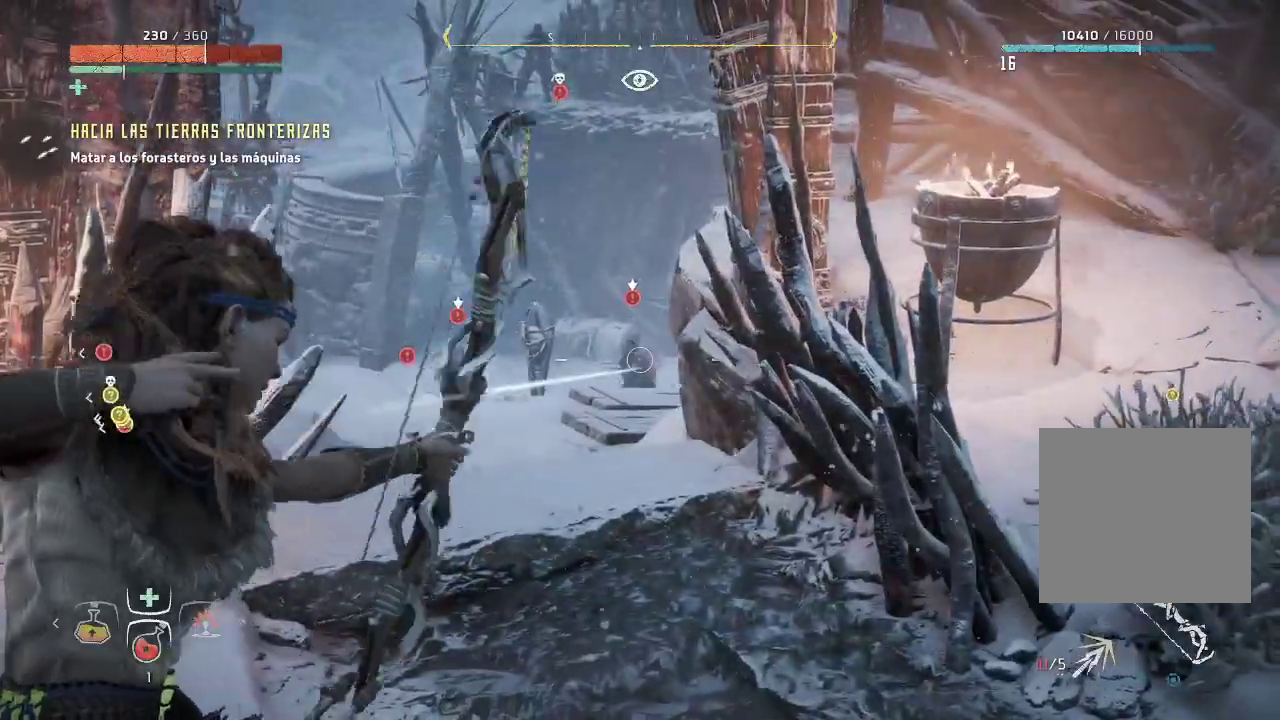
{"buttons": [], "left_stick": "right", "right_stick": "left", "events": [[33, "left_stick", "down-right"], [67, "L2", "up"], [333, "left_stick", "right"], [417, "right_stick", "left"]]}
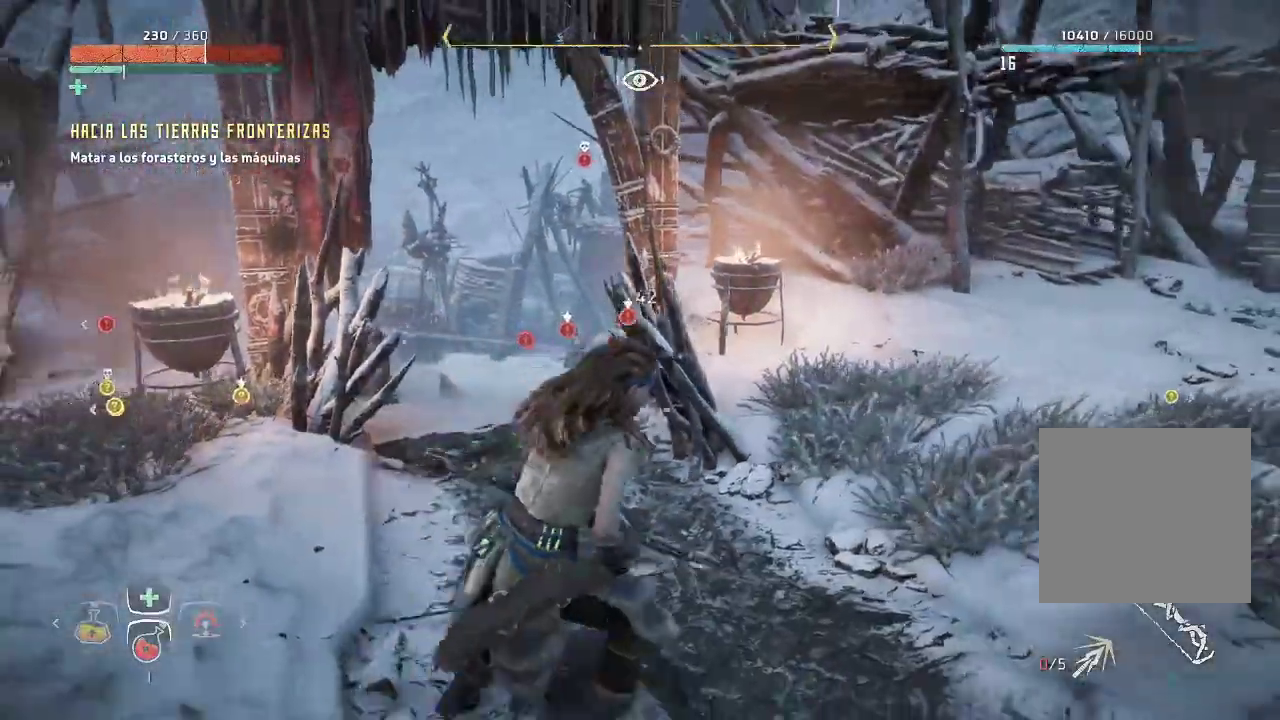
{"buttons": ["L2"], "left_stick": "right", "right_stick": "up", "events": [[267, "L2", "down"], [433, "right_stick", "up"]]}
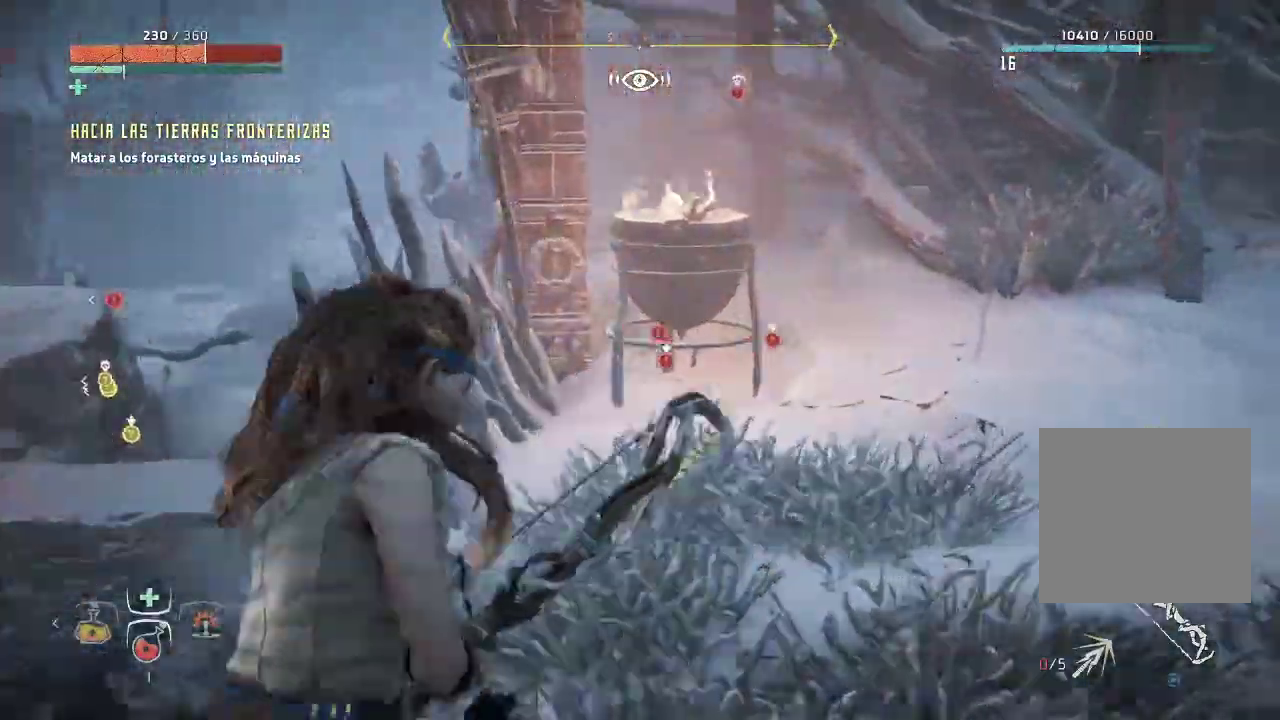
{"buttons": ["L2", "R2"], "left_stick": "down-left", "right_stick": "down", "events": [[17, "left_stick", "down-right"], [50, "R2", "down"], [150, "left_stick", "down-left"], [233, "right_stick", "center"], [350, "right_stick", "down"]]}
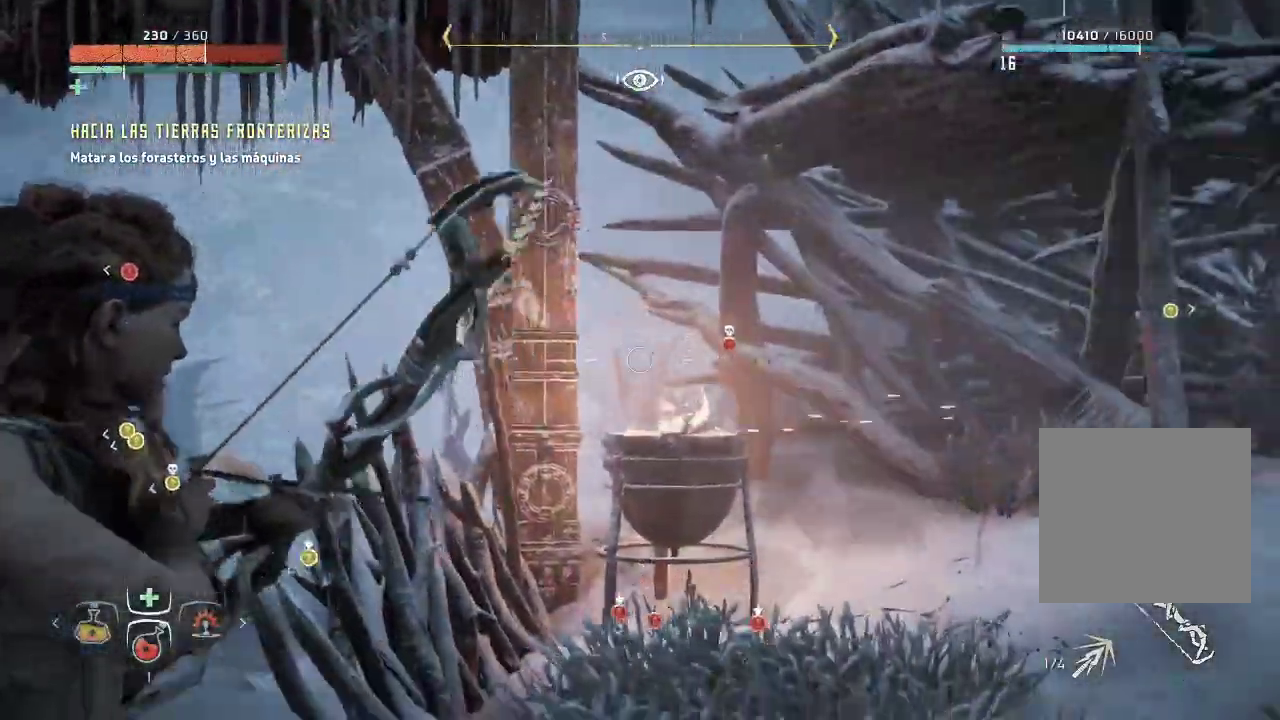
{"buttons": ["L2", "R2"], "left_stick": "down-left", "right_stick": "center", "events": [[183, "right_stick", "down-left"], [300, "right_stick", "center"]]}
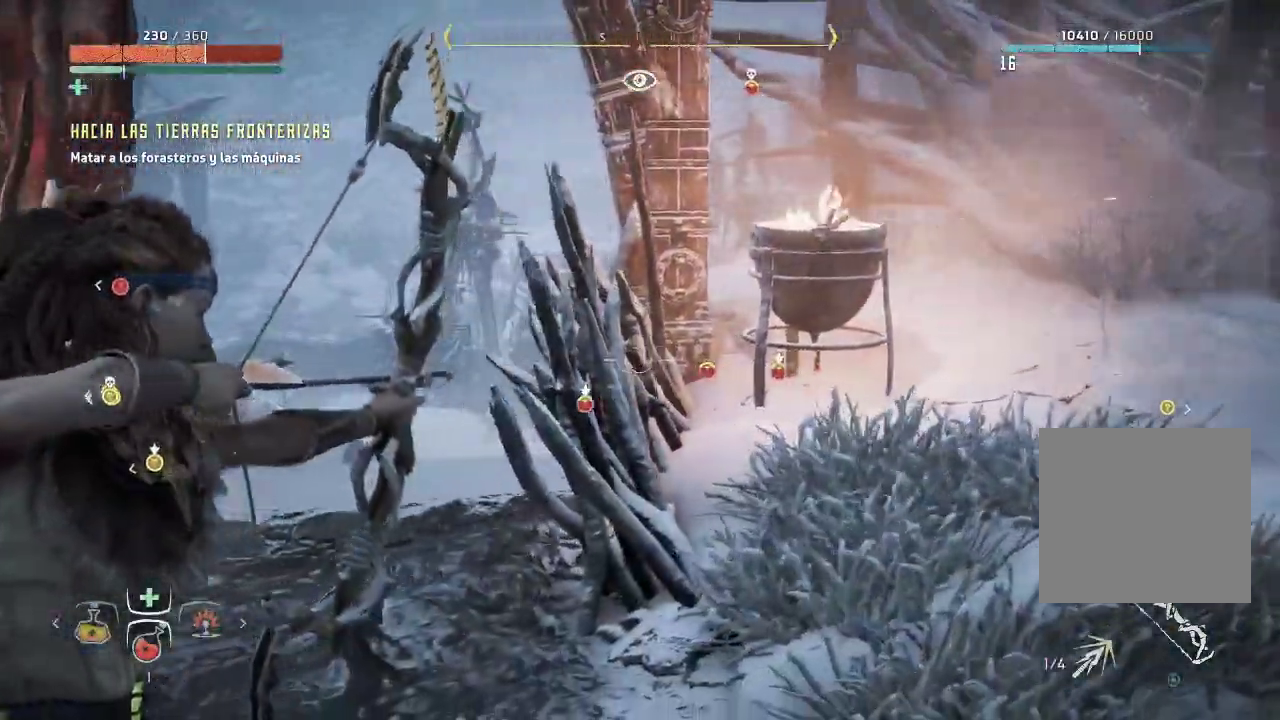
{"buttons": ["L2", "R2"], "left_stick": "down-left", "right_stick": "down-right", "events": [[183, "right_stick", "down-right"]]}
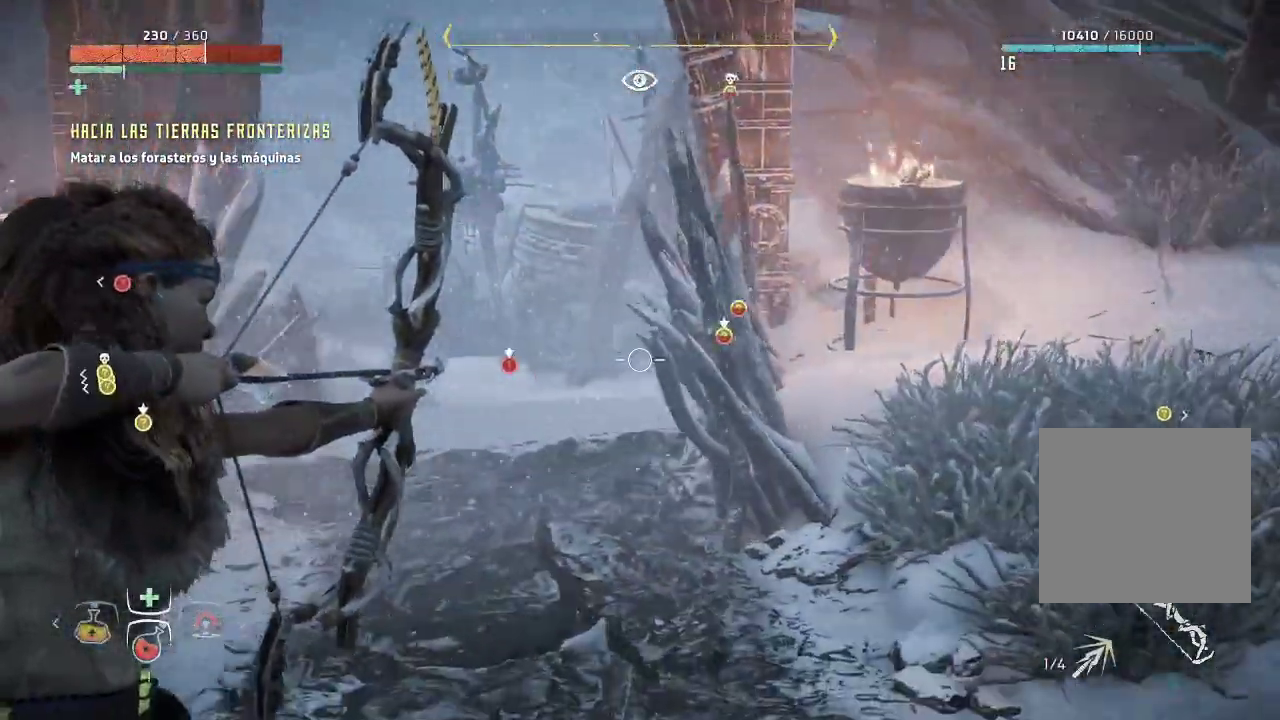
{"buttons": ["L2", "R2"], "left_stick": "down-left", "right_stick": "center", "events": [[50, "right_stick", "right"], [467, "right_stick", "center"]]}
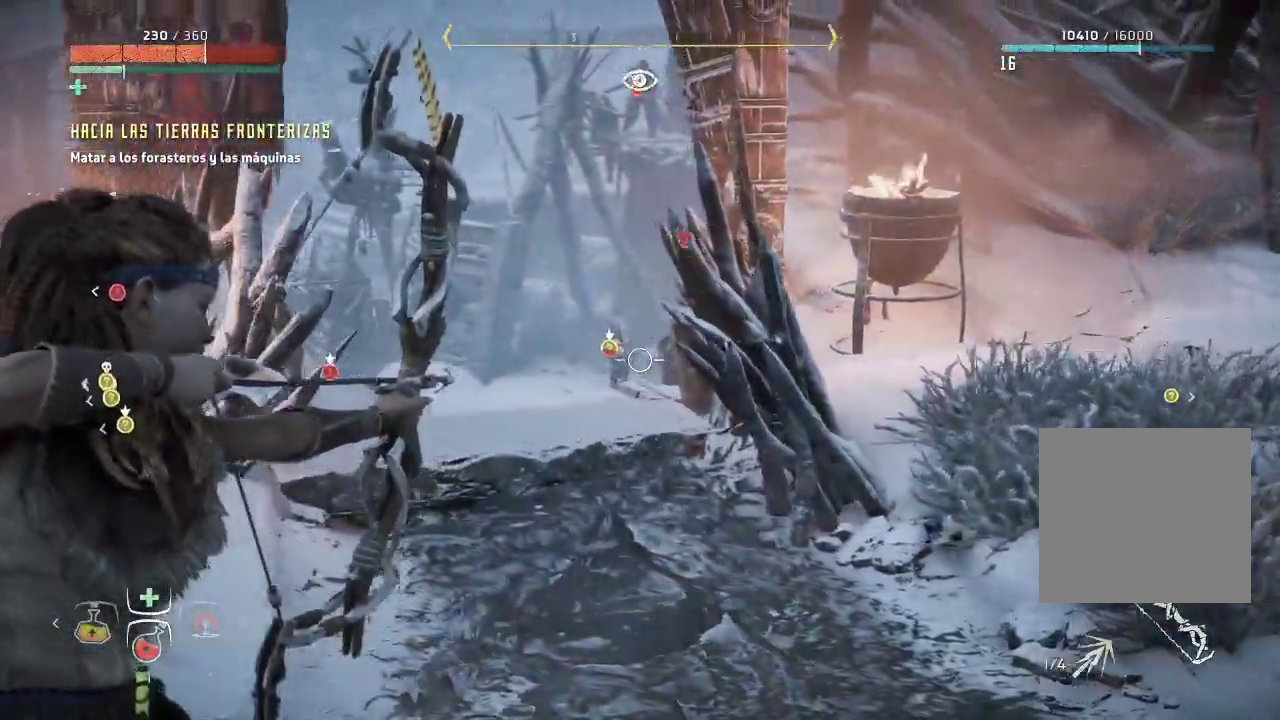
{"buttons": [], "left_stick": "down-right", "right_stick": "center", "events": [[133, "R2", "up"], [183, "left_stick", "down-right"], [333, "L2", "up"]]}
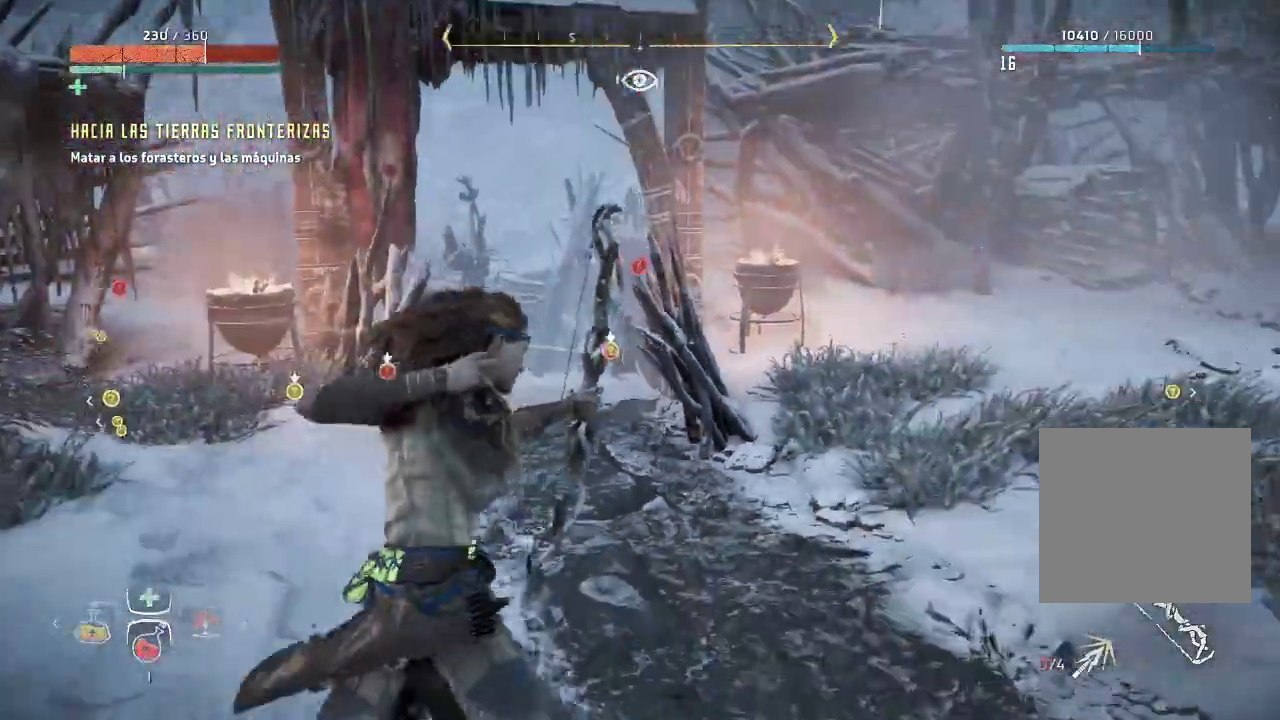
{"buttons": ["L2", "R2"], "left_stick": "down-left", "right_stick": "left", "events": [[183, "L2", "down"], [233, "right_stick", "left"], [300, "R2", "down"], [367, "left_stick", "down-left"]]}
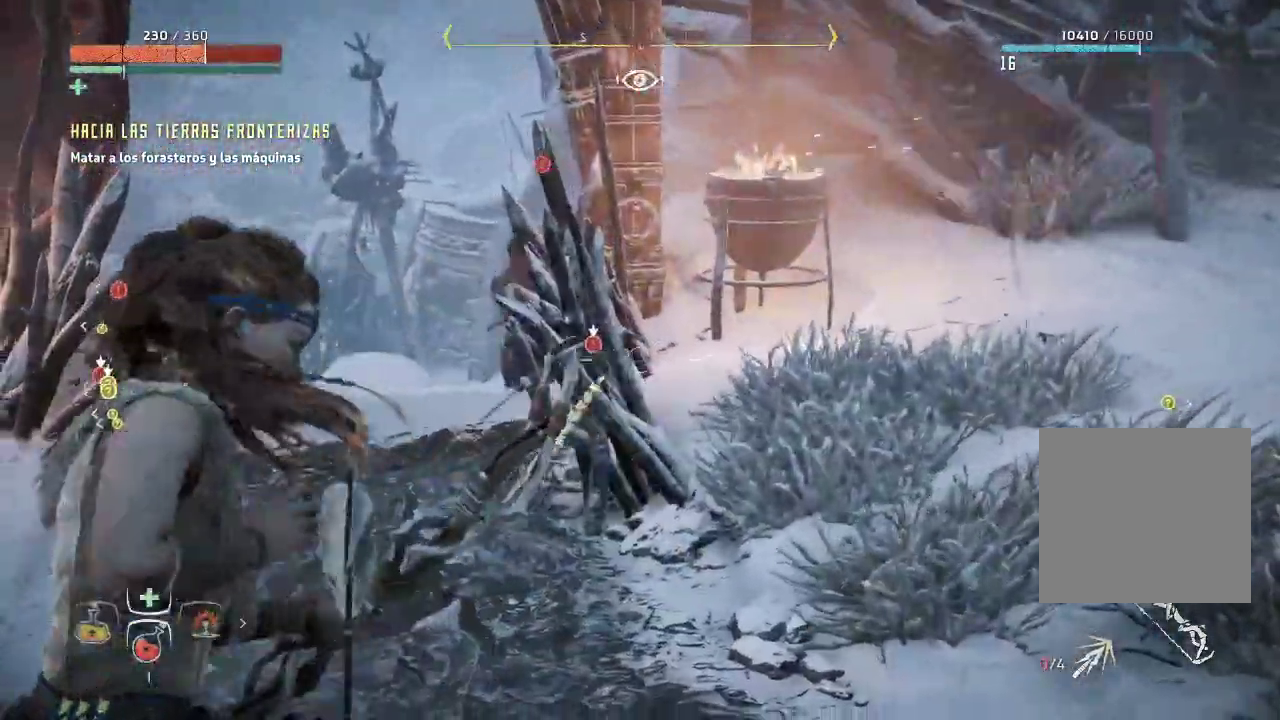
{"buttons": ["L2", "R2"], "left_stick": "down-left", "right_stick": "up-left", "events": [[167, "right_stick", "up-left"]]}
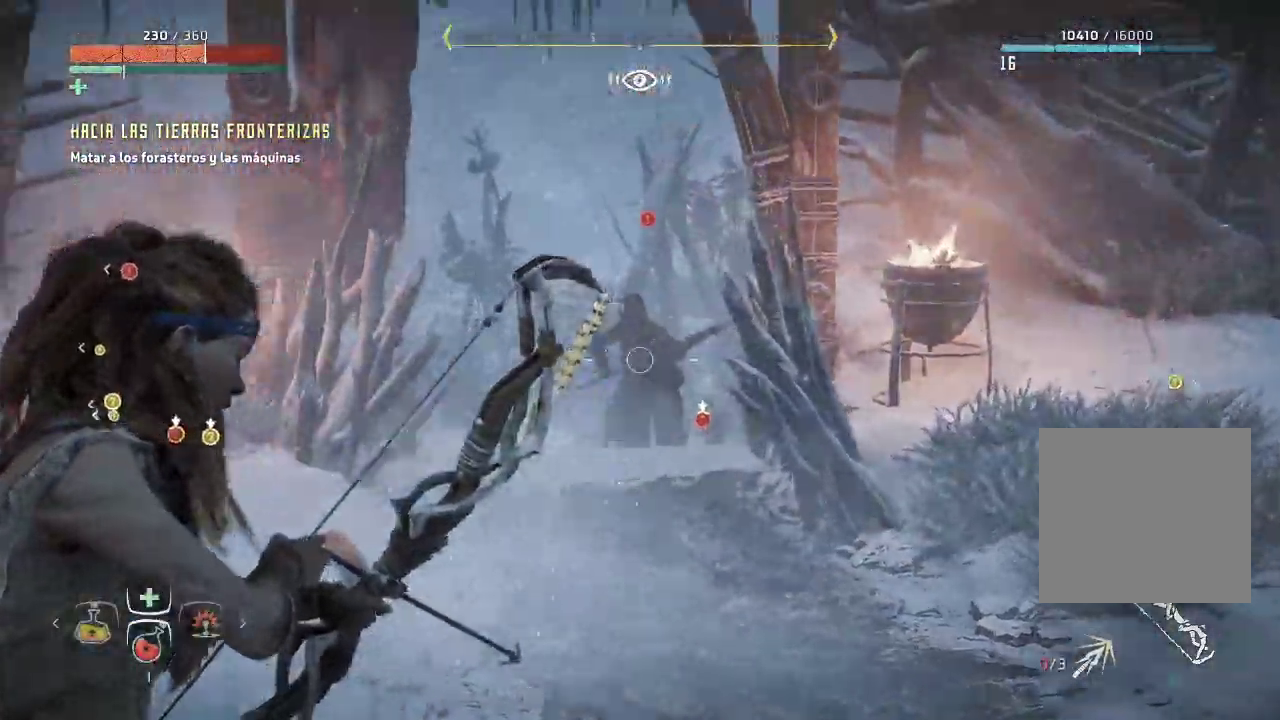
{"buttons": [], "left_stick": "down-right", "right_stick": "center", "events": [[167, "R2", "up"], [183, "right_stick", "center"], [200, "left_stick", "down-right"], [400, "L2", "up"]]}
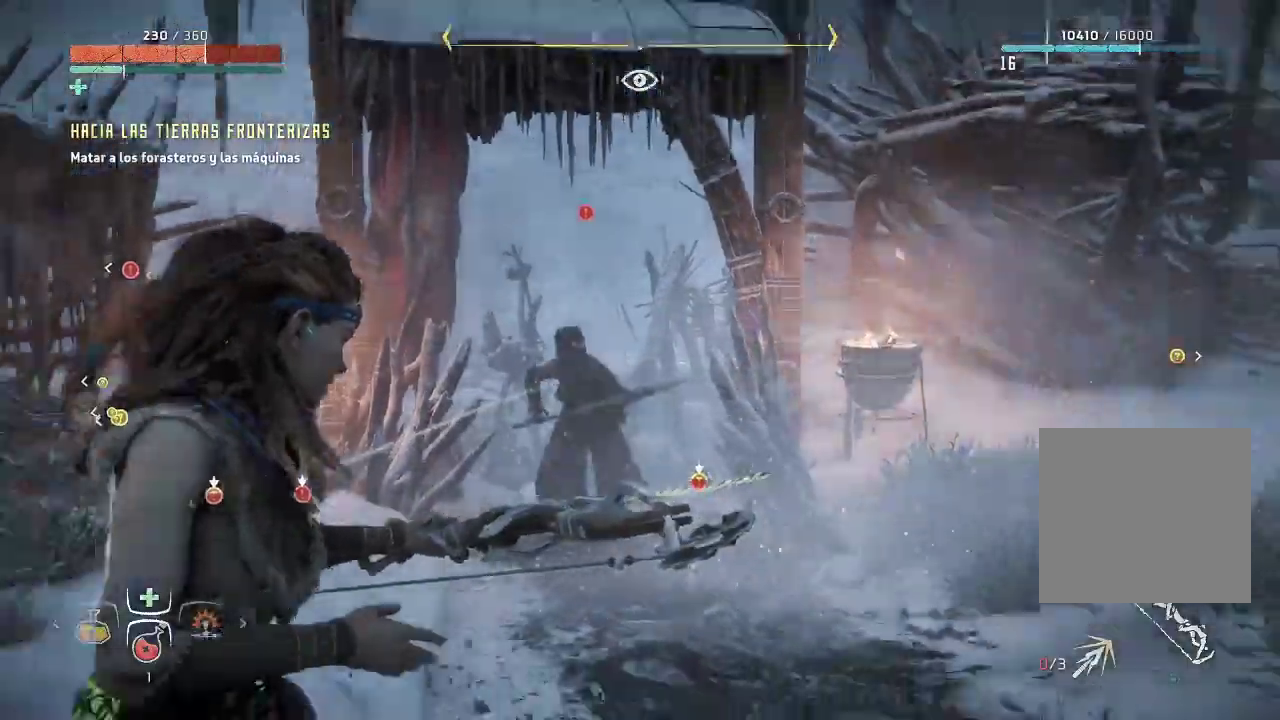
{"buttons": [], "left_stick": "down", "right_stick": "center", "events": [[67, "right_stick", "left"], [133, "left_stick", "down"], [300, "right_stick", "center"]]}
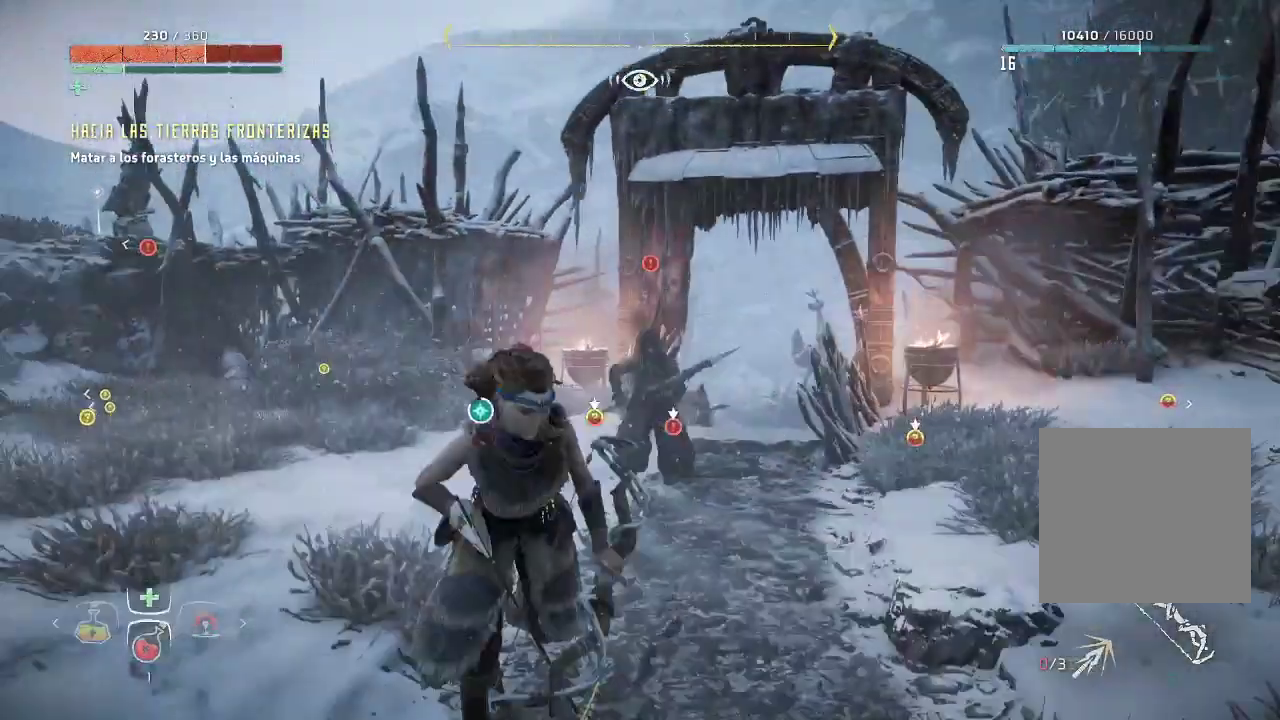
{"buttons": [], "left_stick": "down-right", "right_stick": "center", "events": [[83, "left_stick", "up-right"], [267, "left_stick", "down-right"]]}
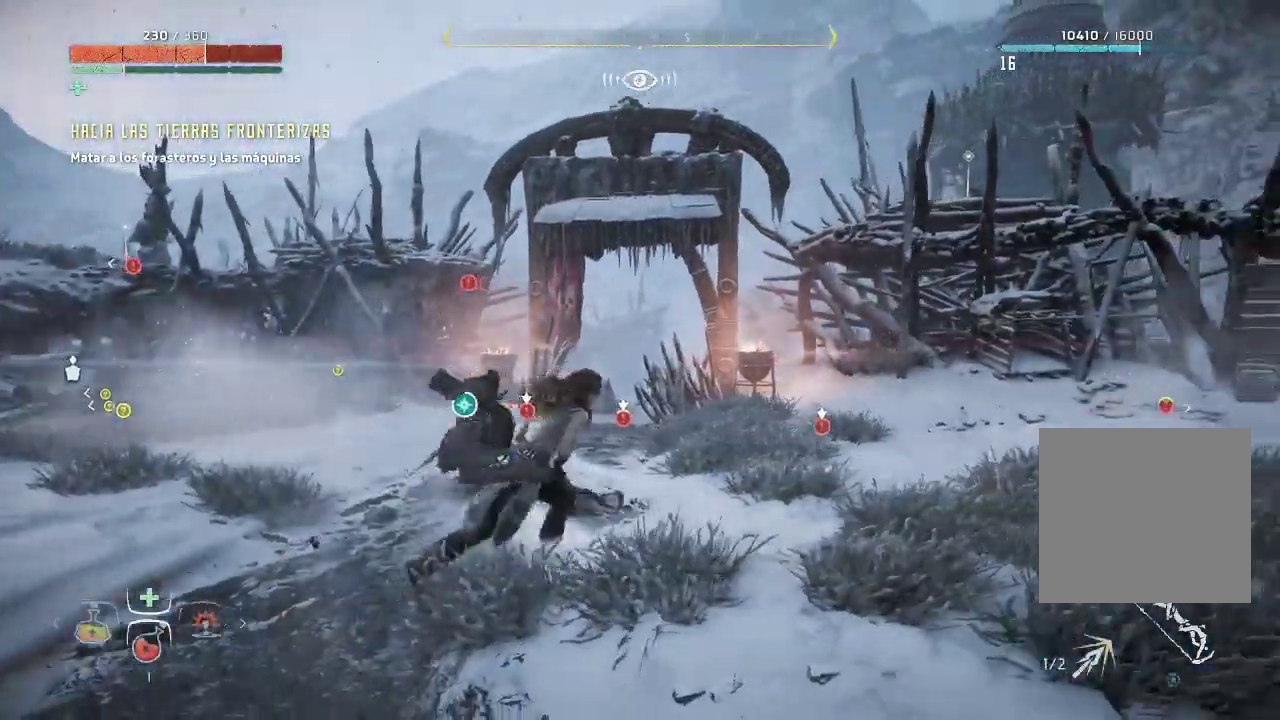
{"buttons": [], "left_stick": "down-left", "right_stick": "center", "events": [[200, "left_stick", "down-left"], [333, "B", "down"], [433, "B", "up"]]}
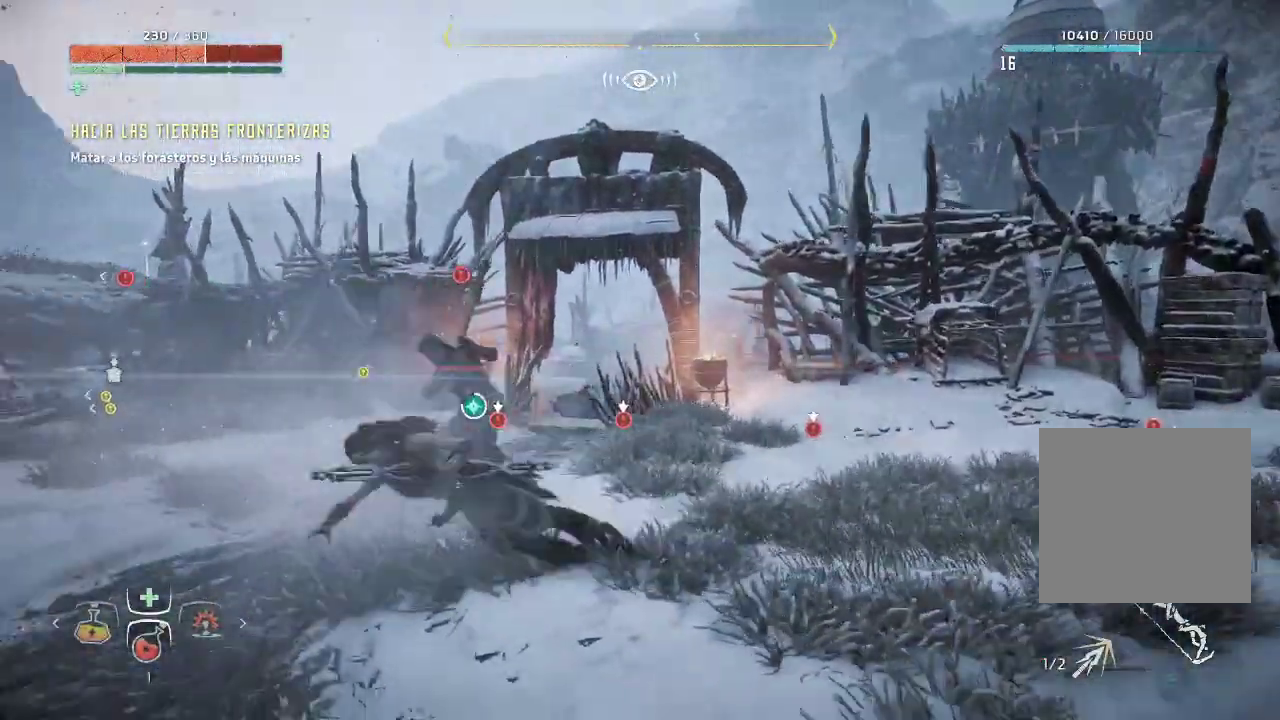
{"buttons": [], "left_stick": "right", "right_stick": "down-right", "events": [[150, "left_stick", "left"], [333, "left_stick", "up-right"], [350, "right_stick", "down-right"], [483, "left_stick", "right"]]}
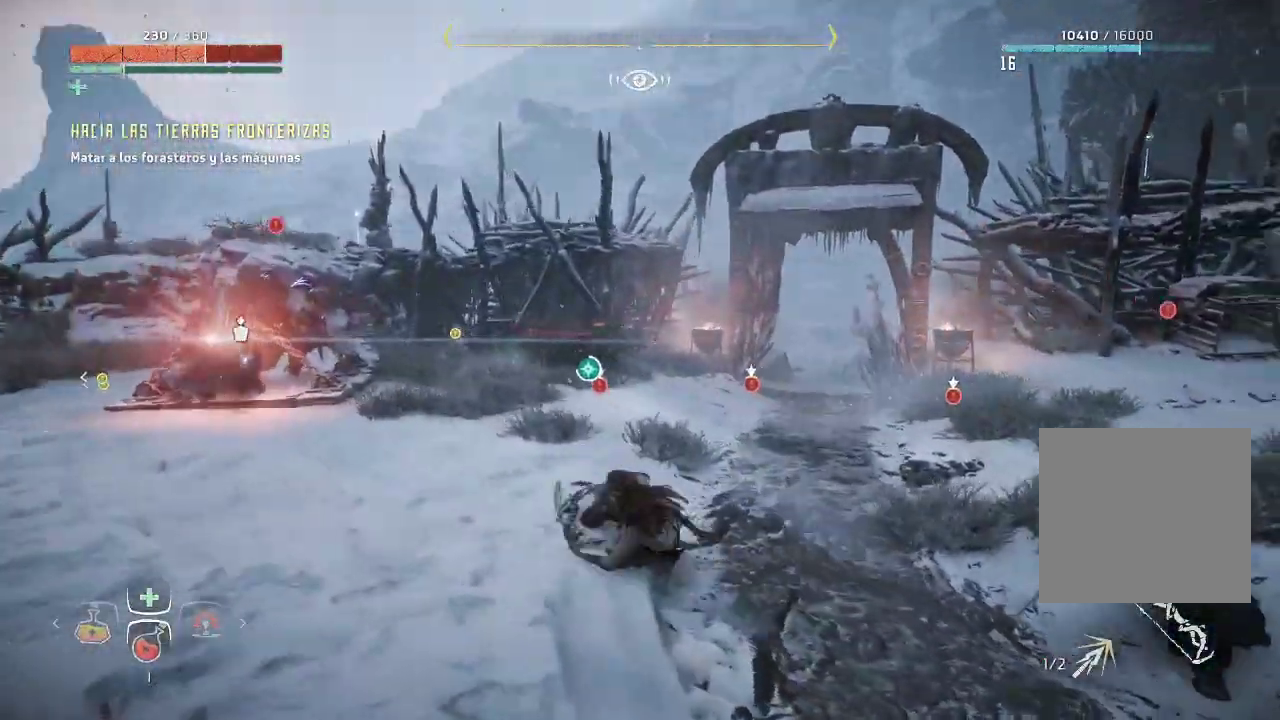
{"buttons": [], "left_stick": "right", "right_stick": "center", "events": [[167, "right_stick", "center"], [200, "R1", "down"], [333, "R1", "up"]]}
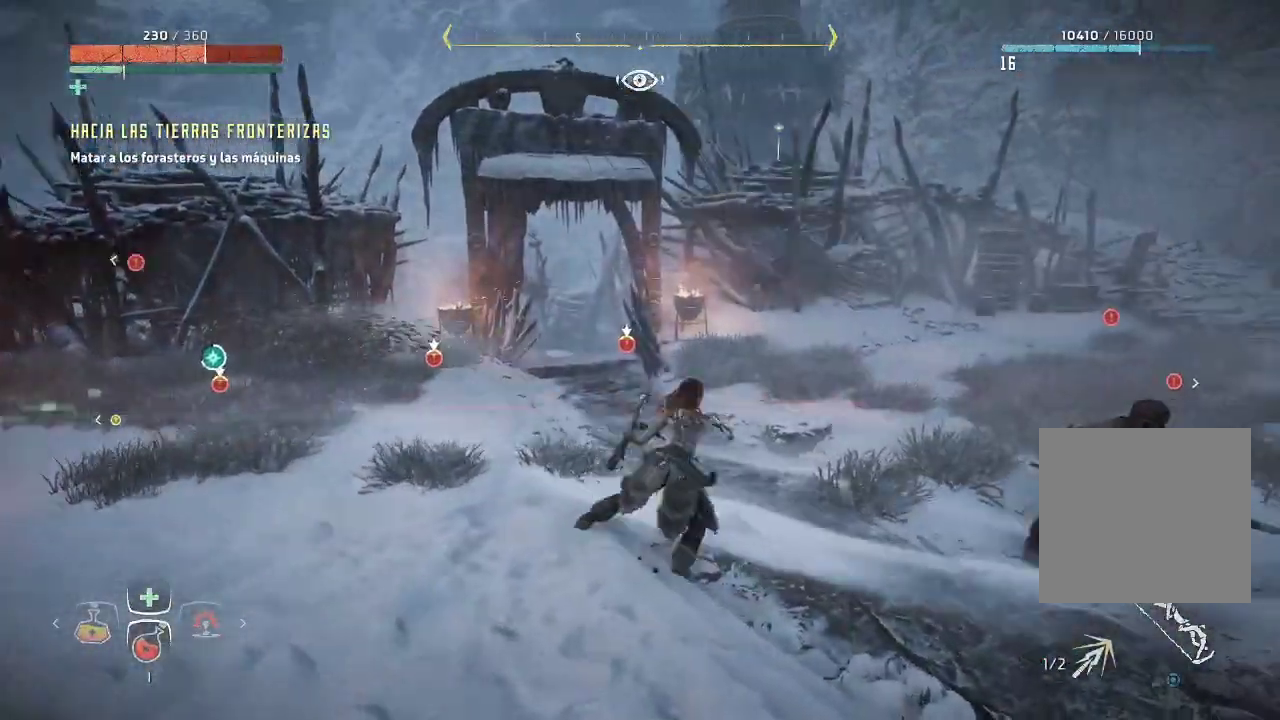
{"buttons": [], "left_stick": "down-left", "right_stick": "center", "events": [[417, "left_stick", "down-left"]]}